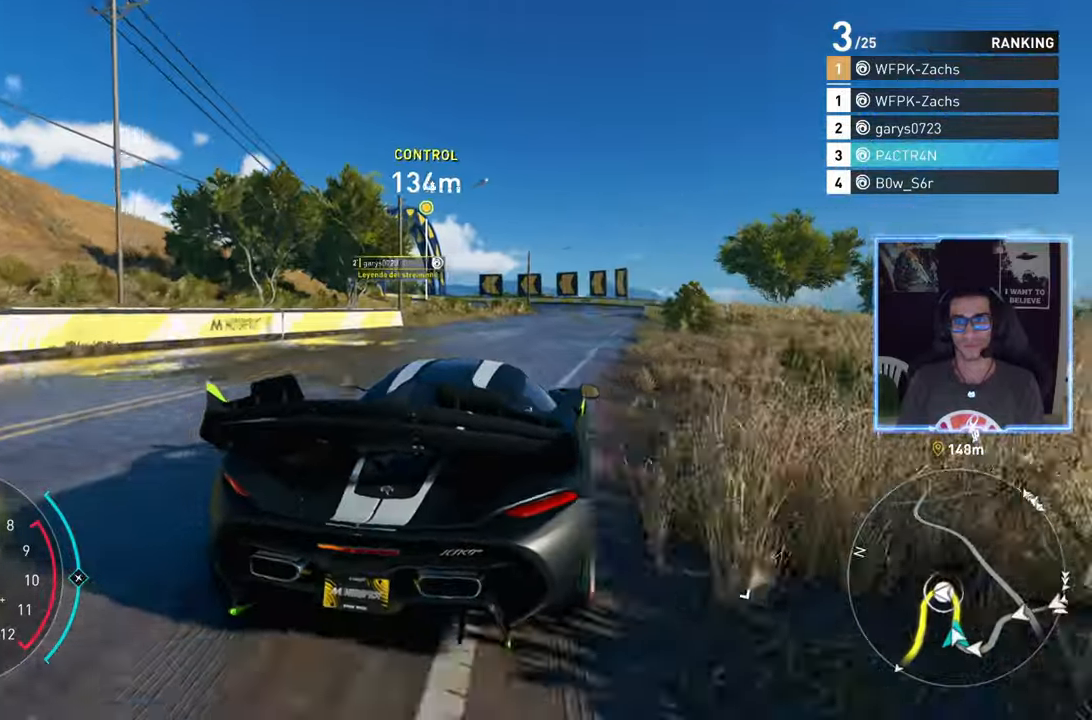
Gameplay with a controller (Xbox layout); each line is a JSON object with the inputs held at the frame after it. "events" lists button and stick changes between this image and that frame as [ms after this image, input, new state], when the widget could be followed in between.
{"buttons": ["A", "R2"], "left_stick": "center", "right_stick": "center", "events": [[317, "A", "down"]]}
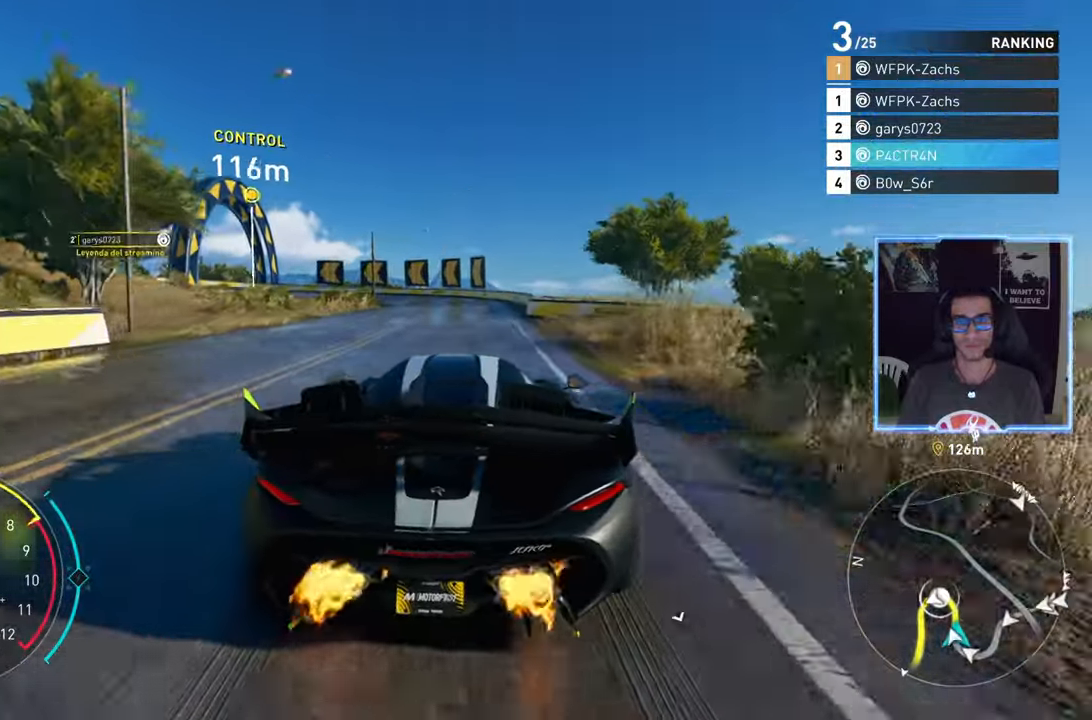
{"buttons": ["R2"], "left_stick": "left", "right_stick": "center", "events": [[283, "A", "up"], [300, "left_stick", "left"]]}
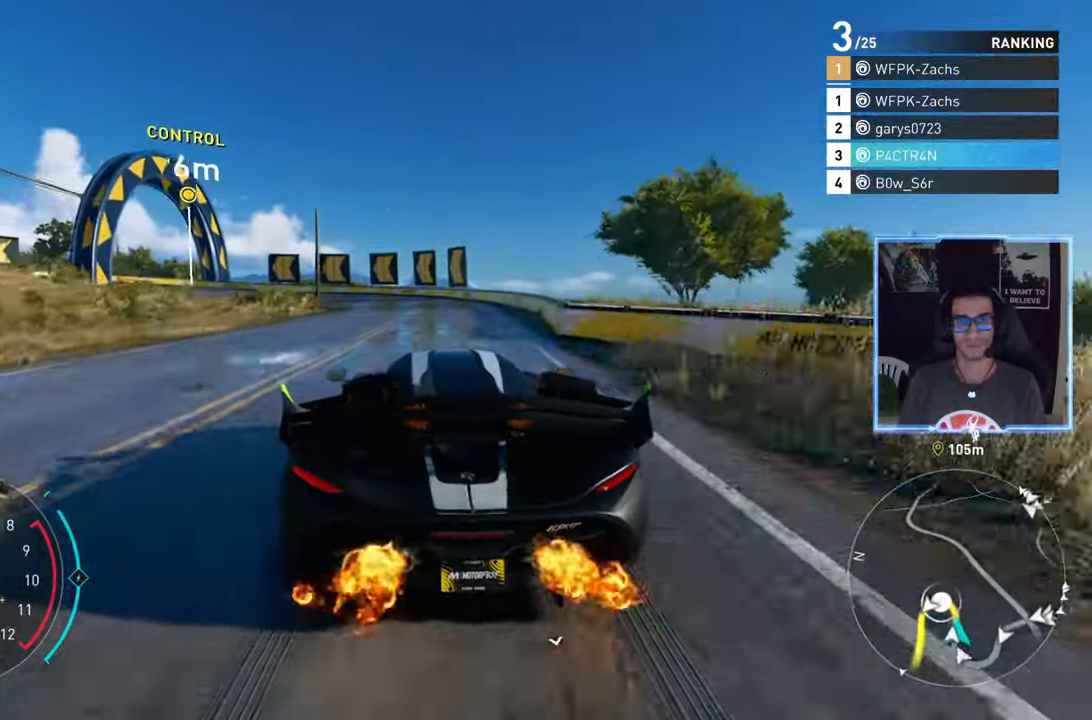
{"buttons": ["R2"], "left_stick": "center", "right_stick": "center", "events": [[300, "left_stick", "center"]]}
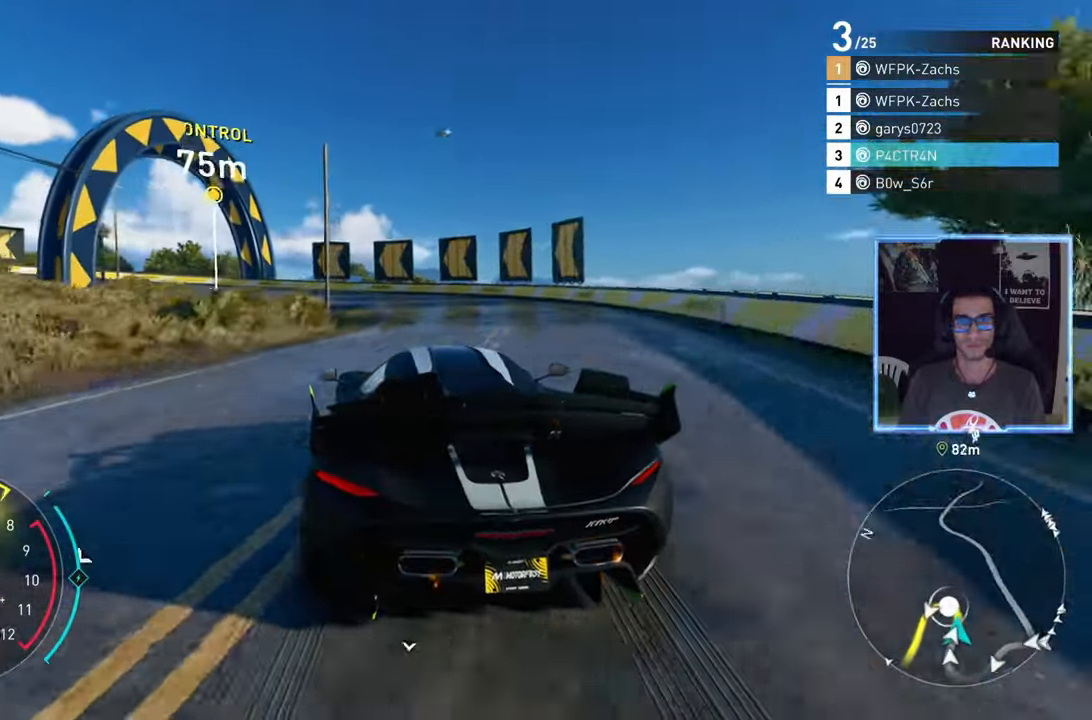
{"buttons": ["L2"], "left_stick": "center", "right_stick": "center", "events": [[83, "left_stick", "down-left"], [167, "left_stick", "center"], [250, "L2", "down"], [267, "R2", "up"]]}
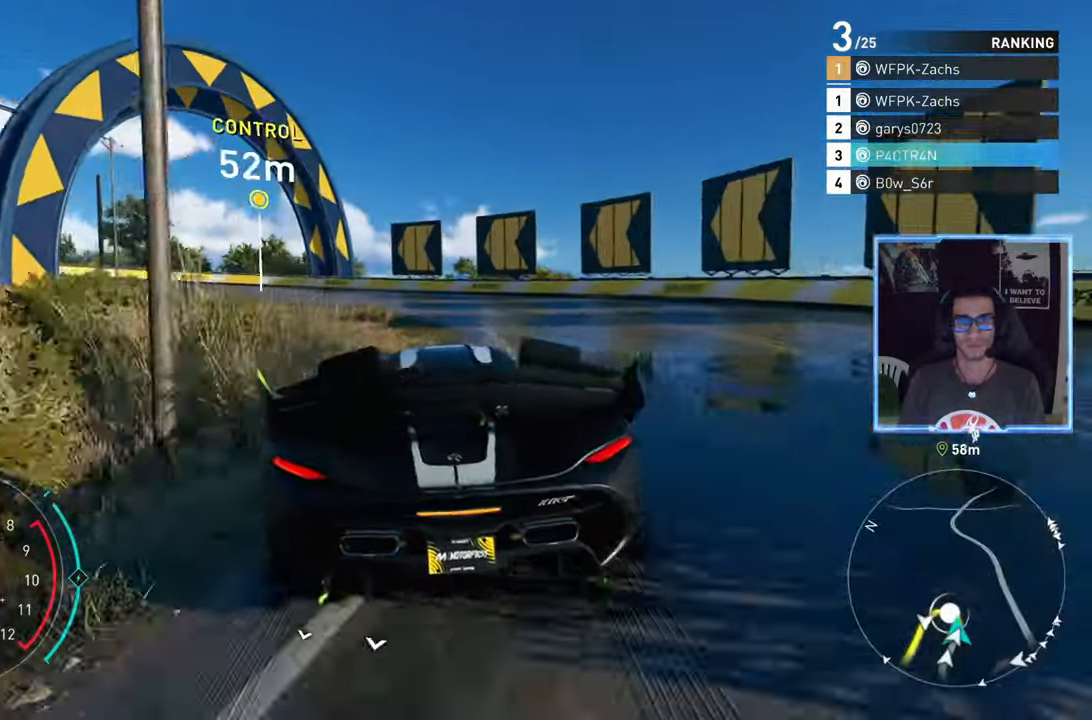
{"buttons": ["L2"], "left_stick": "left", "right_stick": "center", "events": [[133, "left_stick", "left"]]}
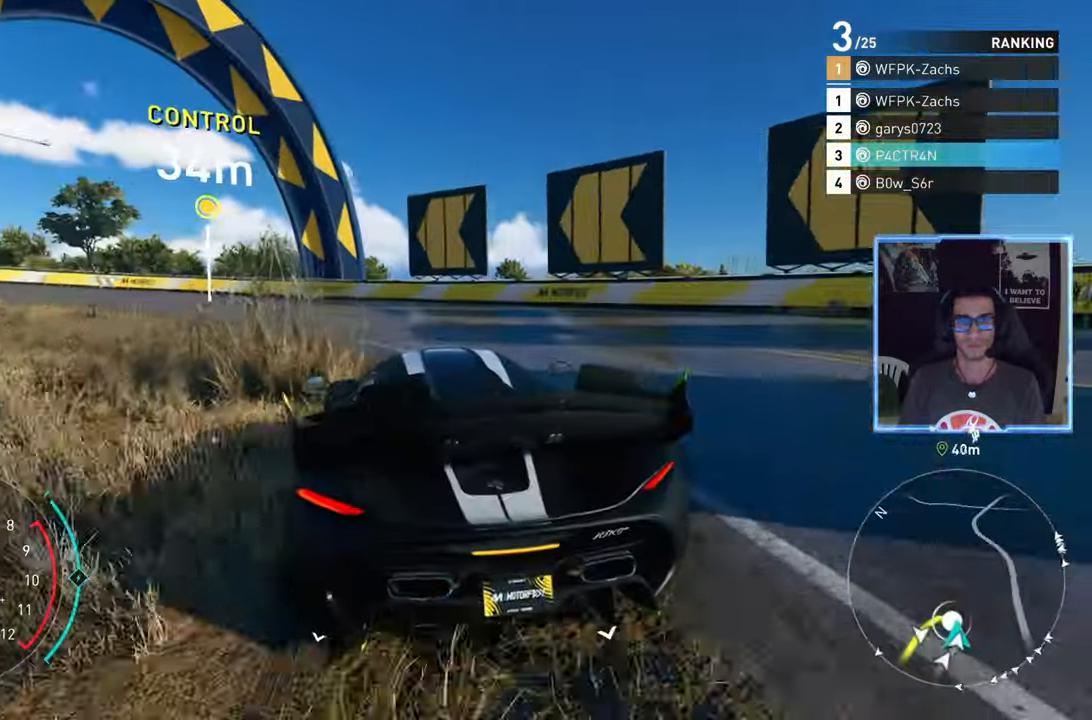
{"buttons": ["R2"], "left_stick": "center", "right_stick": "center", "events": [[33, "R2", "down"], [50, "L2", "up"], [200, "R2", "up"], [250, "R2", "down"], [283, "left_stick", "center"]]}
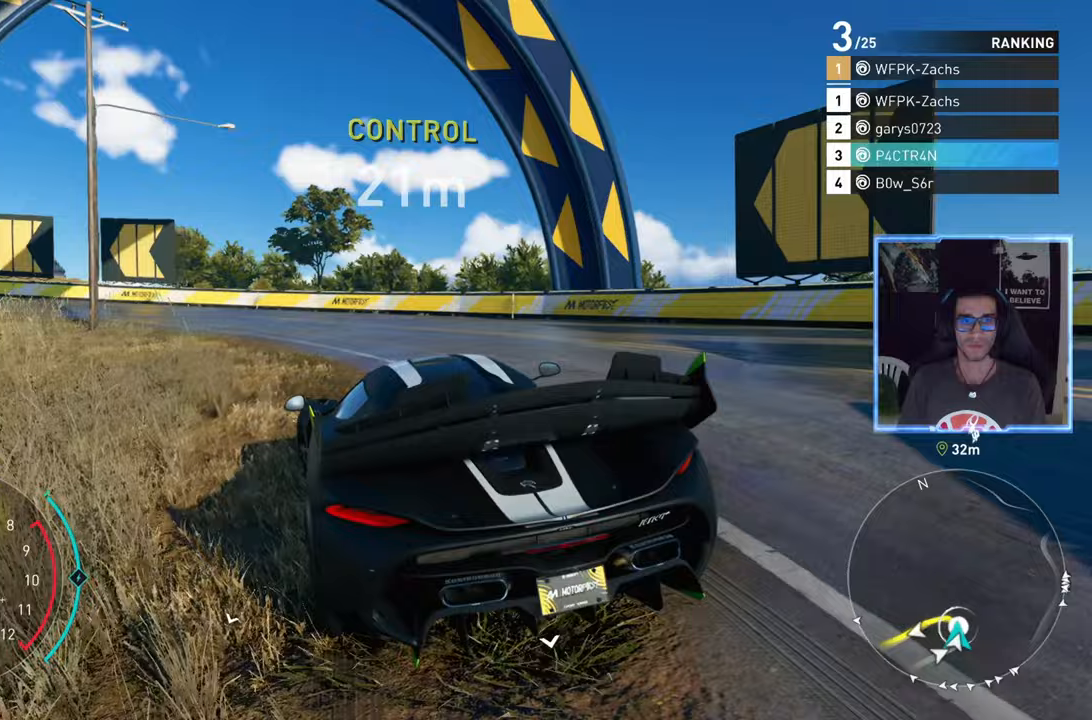
{"buttons": ["R2"], "left_stick": "down-left", "right_stick": "center", "events": [[17, "left_stick", "left"], [183, "left_stick", "center"], [300, "left_stick", "down-left"]]}
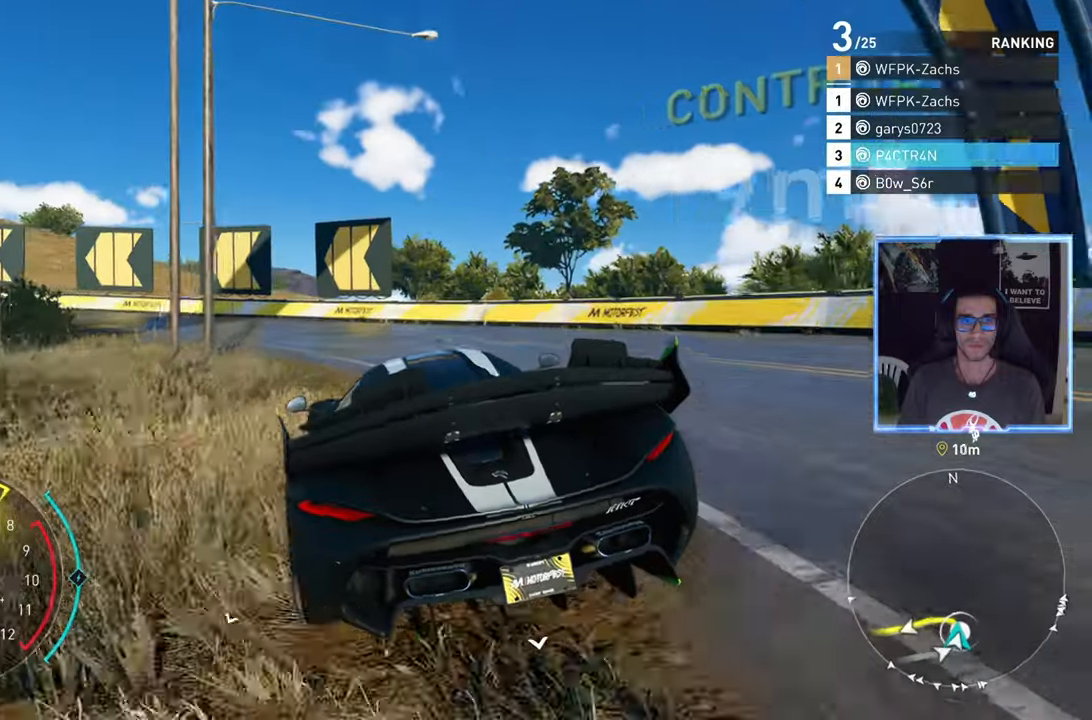
{"buttons": ["R2"], "left_stick": "right", "right_stick": "center", "events": [[167, "left_stick", "left"], [383, "left_stick", "right"]]}
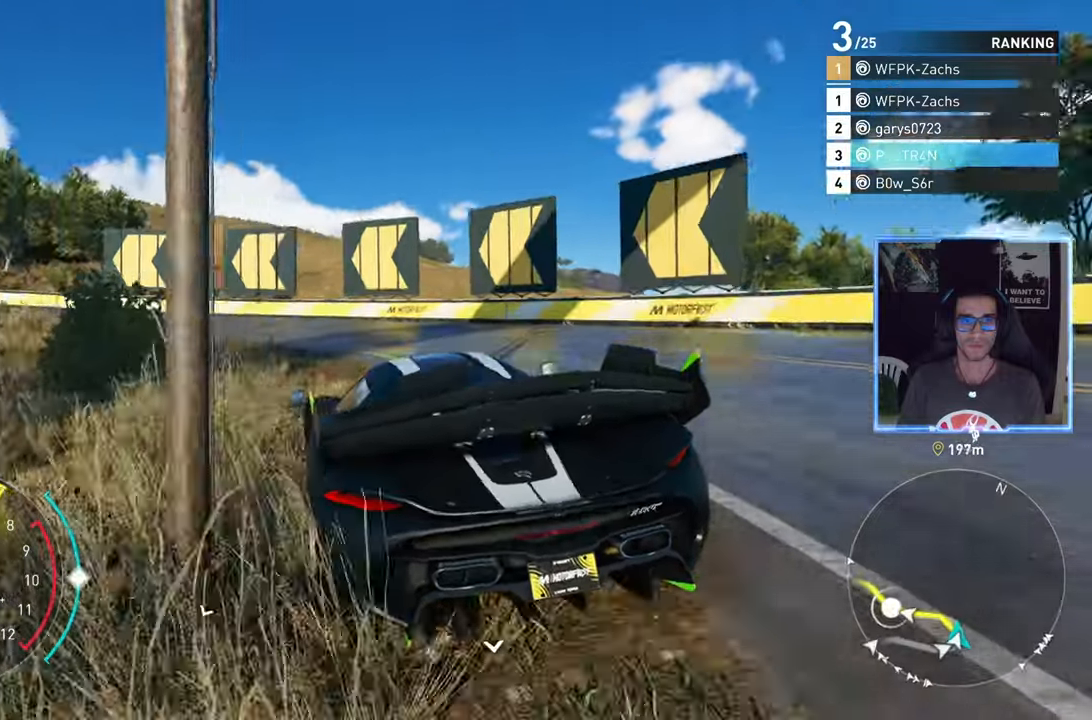
{"buttons": ["R2"], "left_stick": "left", "right_stick": "center", "events": [[100, "left_stick", "left"]]}
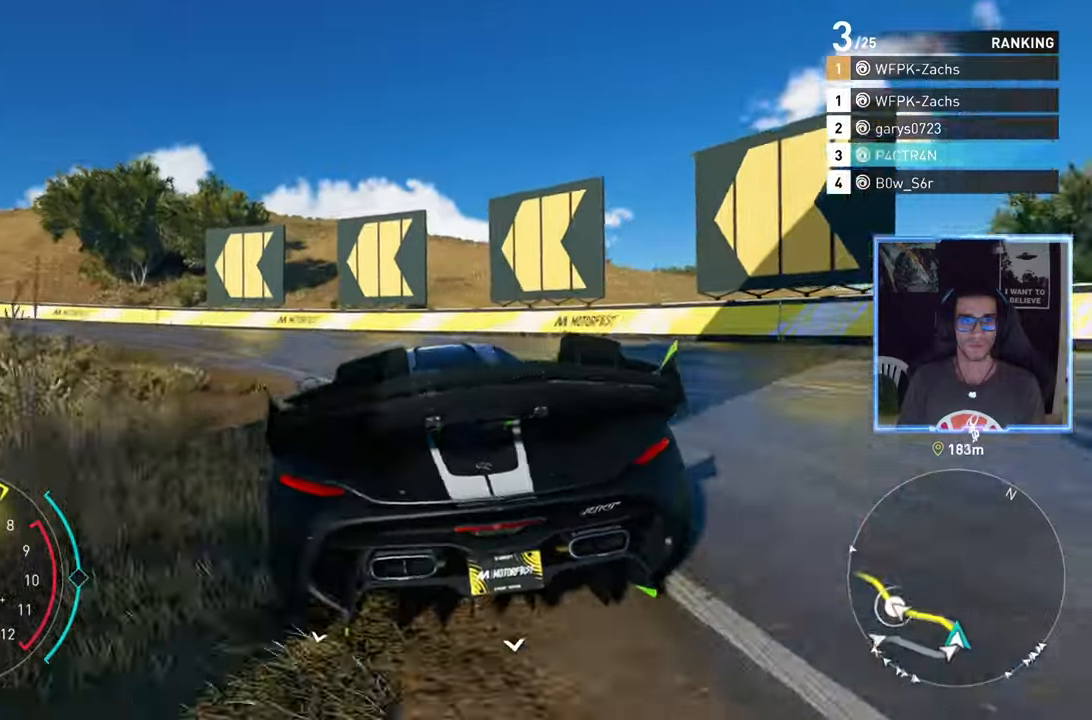
{"buttons": ["R2"], "left_stick": "left", "right_stick": "center", "events": [[83, "left_stick", "center"], [300, "left_stick", "left"]]}
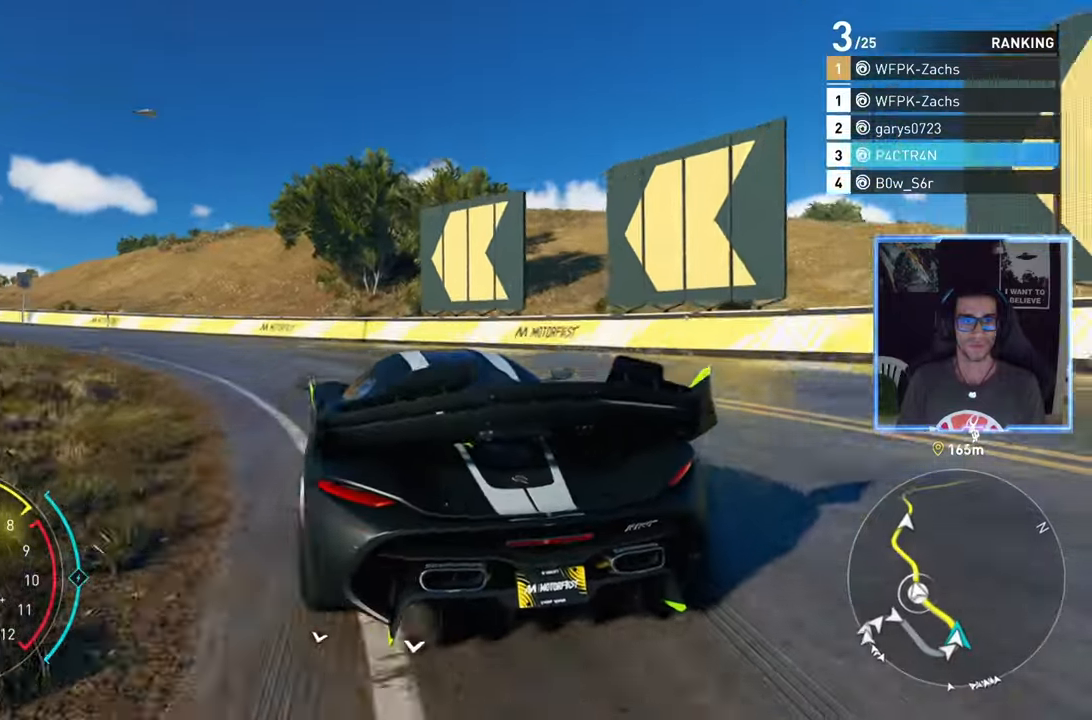
{"buttons": ["R2"], "left_stick": "center", "right_stick": "center", "events": [[17, "left_stick", "down-left"], [500, "left_stick", "center"]]}
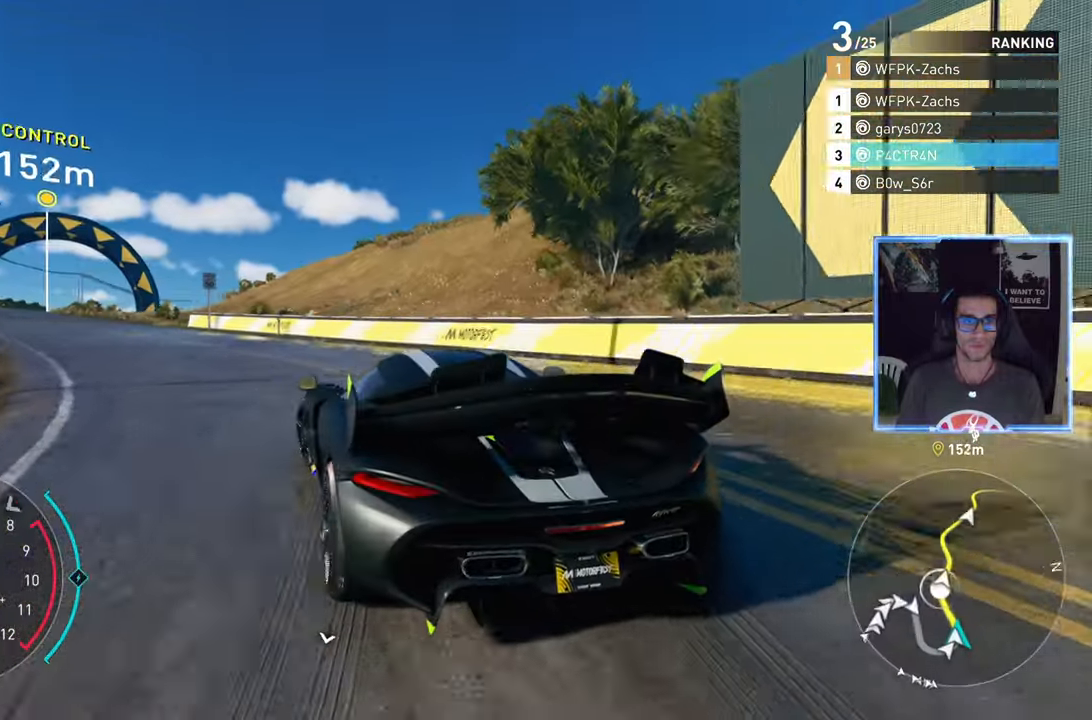
{"buttons": ["R2"], "left_stick": "right", "right_stick": "center", "events": [[250, "left_stick", "right"]]}
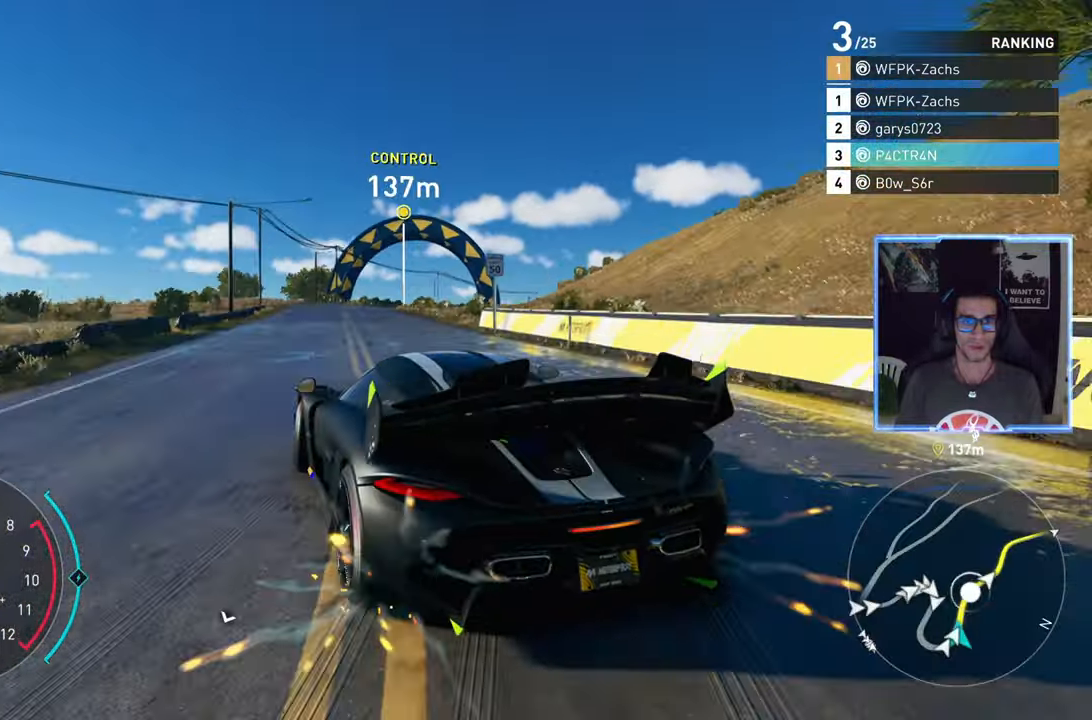
{"buttons": ["A", "R2"], "left_stick": "center", "right_stick": "center", "events": [[233, "left_stick", "center"], [417, "A", "down"]]}
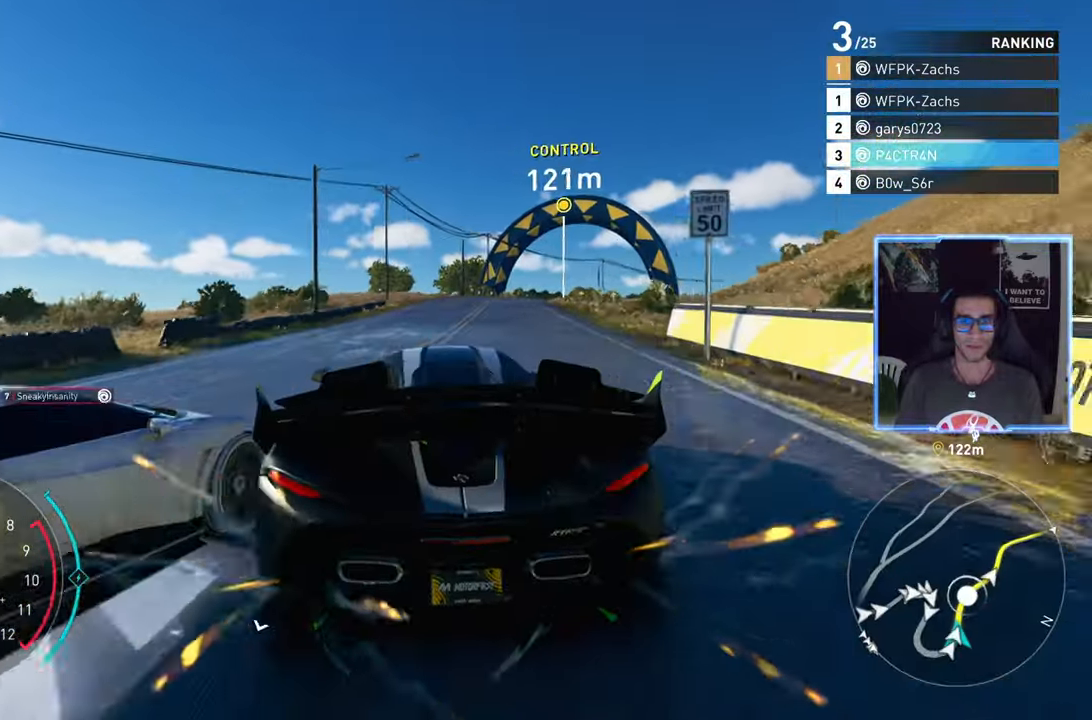
{"buttons": ["R2"], "left_stick": "center", "right_stick": "center", "events": [[50, "left_stick", "right"], [217, "left_stick", "left"], [400, "A", "up"], [450, "left_stick", "center"]]}
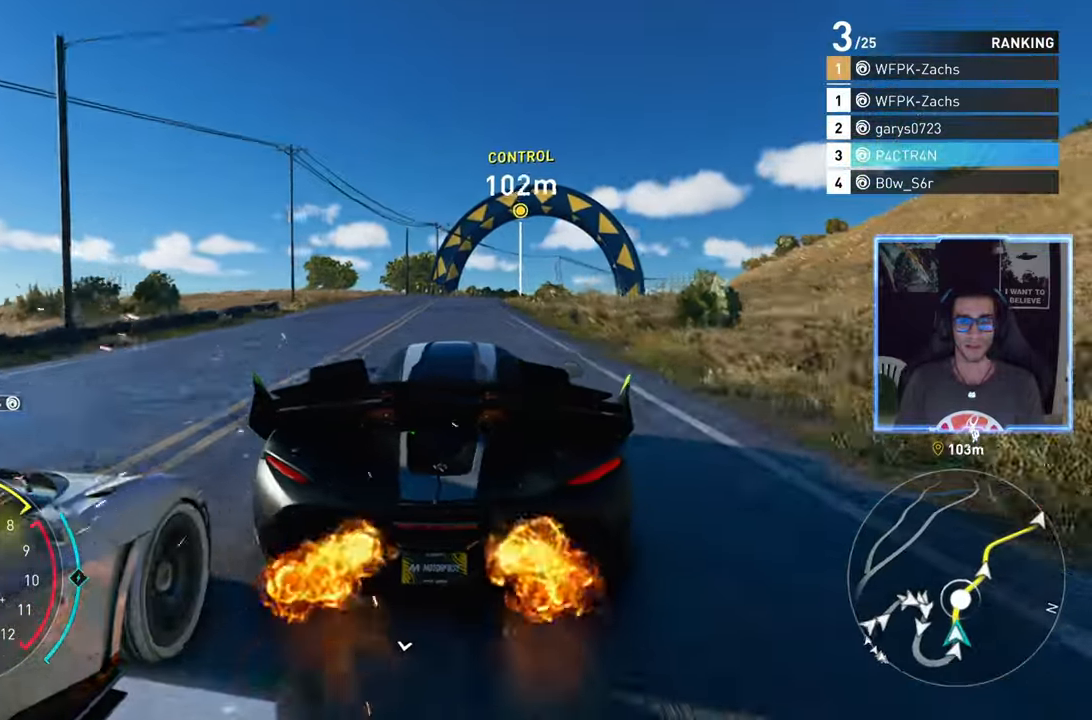
{"buttons": ["A", "R2"], "left_stick": "center", "right_stick": "center", "events": [[50, "A", "down"], [83, "left_stick", "left"], [150, "left_stick", "center"], [250, "left_stick", "up-right"], [400, "left_stick", "center"]]}
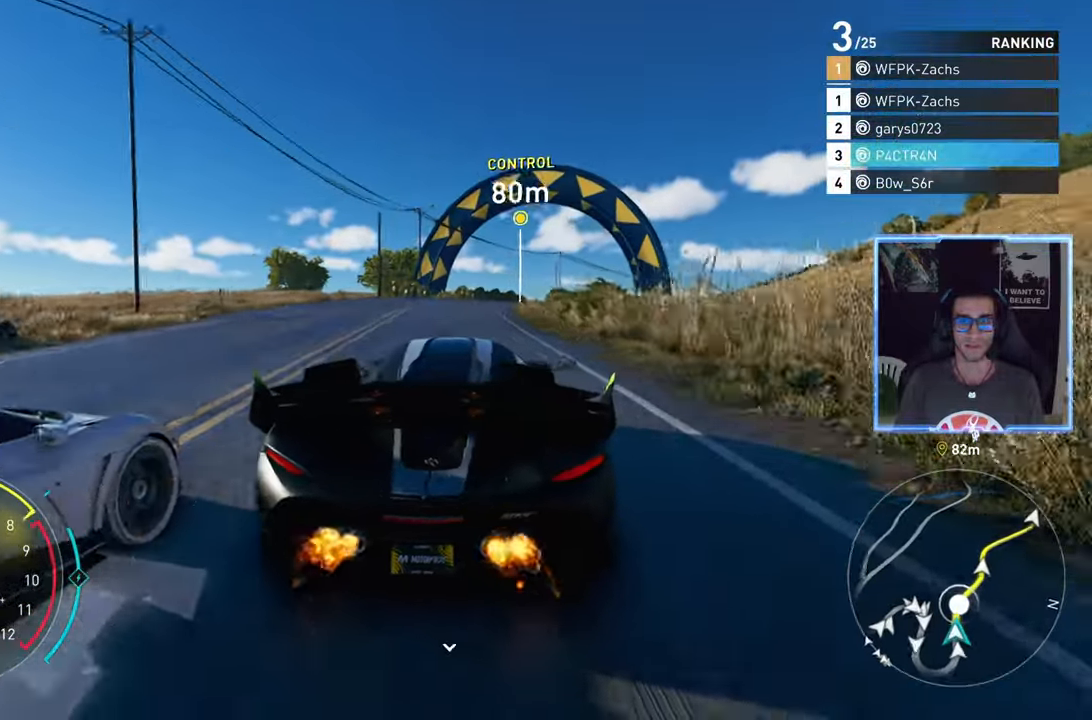
{"buttons": ["R2"], "left_stick": "up-right", "right_stick": "center", "events": [[133, "left_stick", "down-left"], [283, "left_stick", "center"], [350, "A", "up"], [433, "left_stick", "up-right"]]}
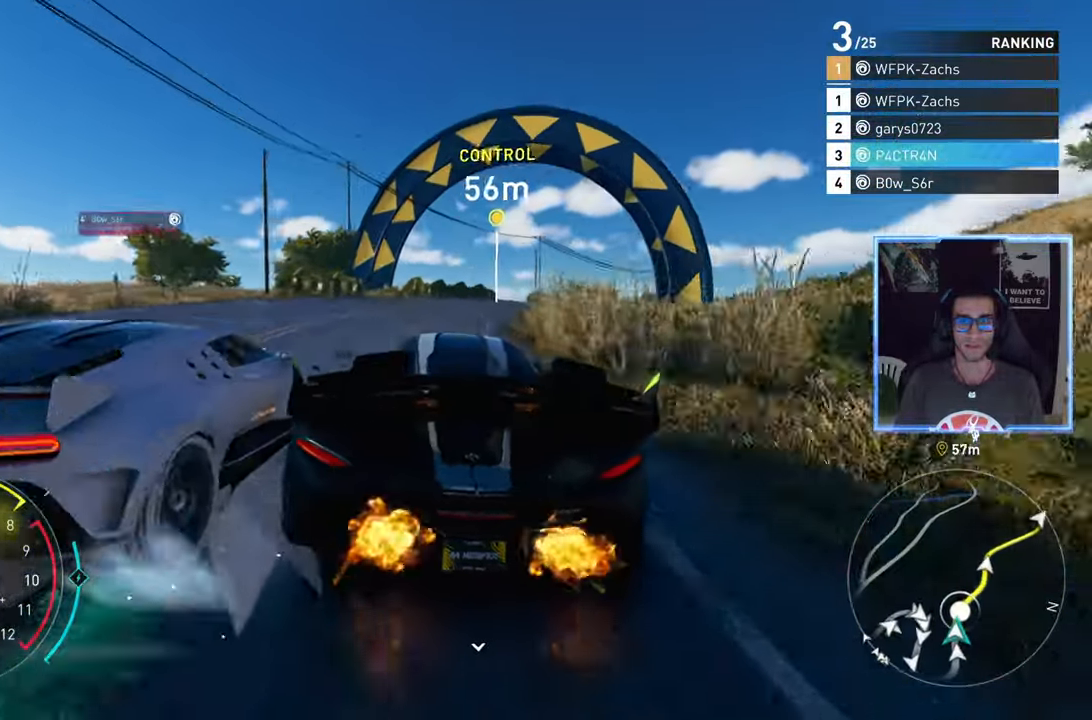
{"buttons": ["R2"], "left_stick": "right", "right_stick": "center", "events": [[100, "left_stick", "center"], [383, "left_stick", "right"]]}
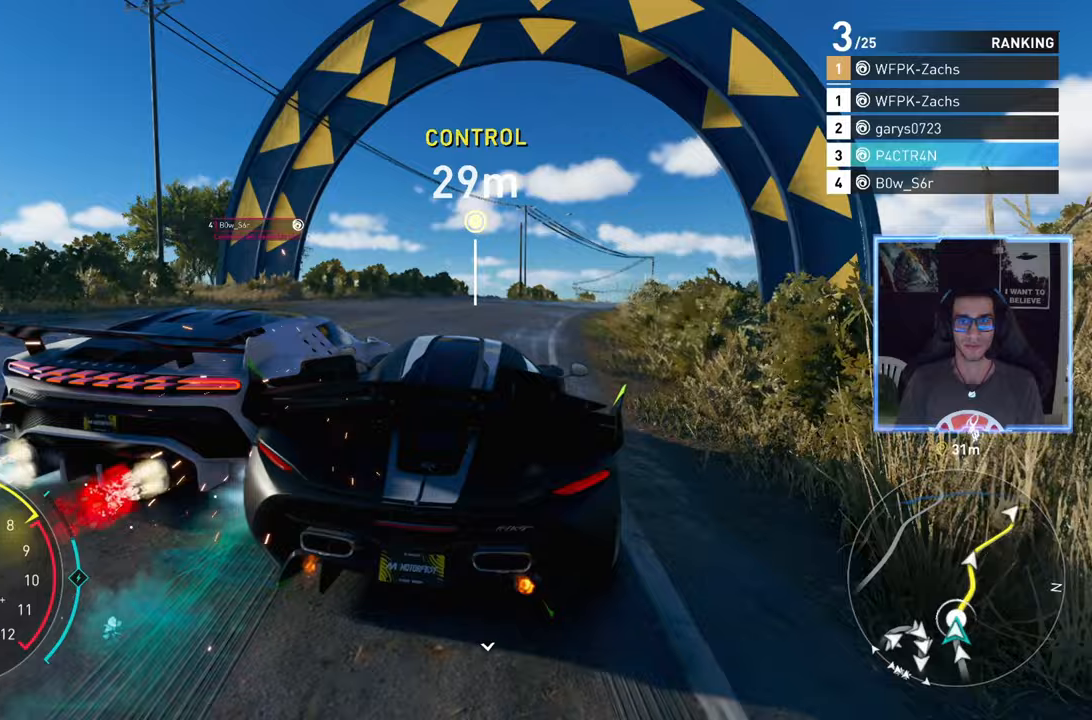
{"buttons": ["R2"], "left_stick": "center", "right_stick": "center", "events": [[167, "left_stick", "center"]]}
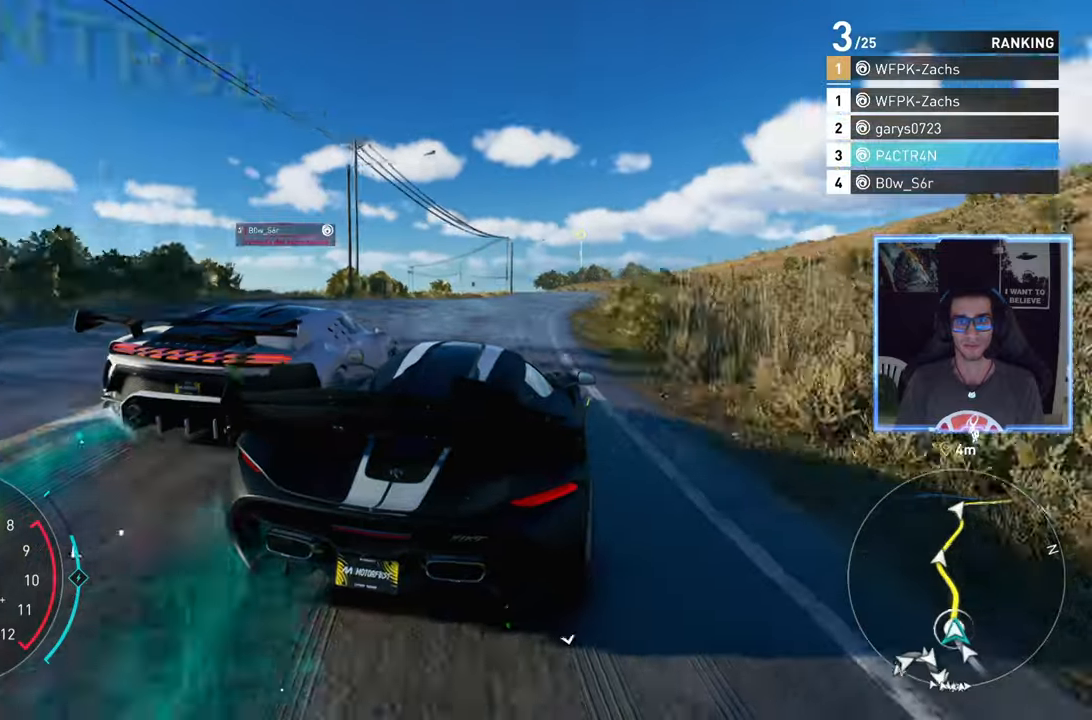
{"buttons": ["R2"], "left_stick": "down-left", "right_stick": "center", "events": [[233, "left_stick", "right"], [350, "left_stick", "center"], [417, "left_stick", "down-left"]]}
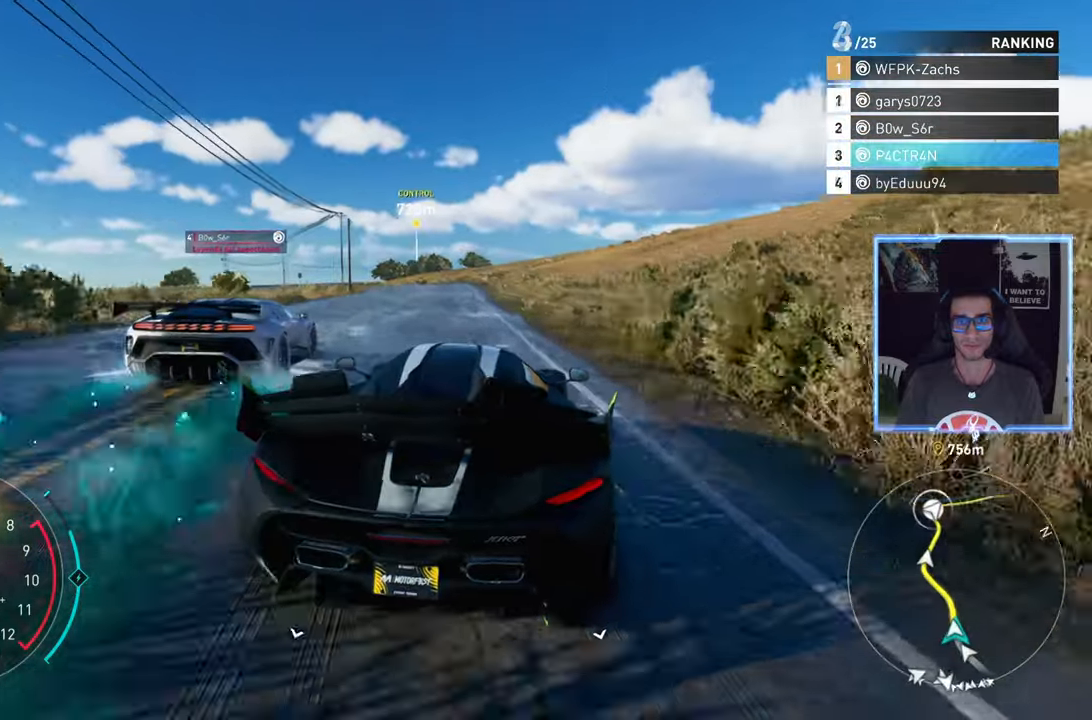
{"buttons": ["R2"], "left_stick": "center", "right_stick": "center", "events": [[83, "left_stick", "center"], [283, "left_stick", "down-left"], [400, "left_stick", "center"]]}
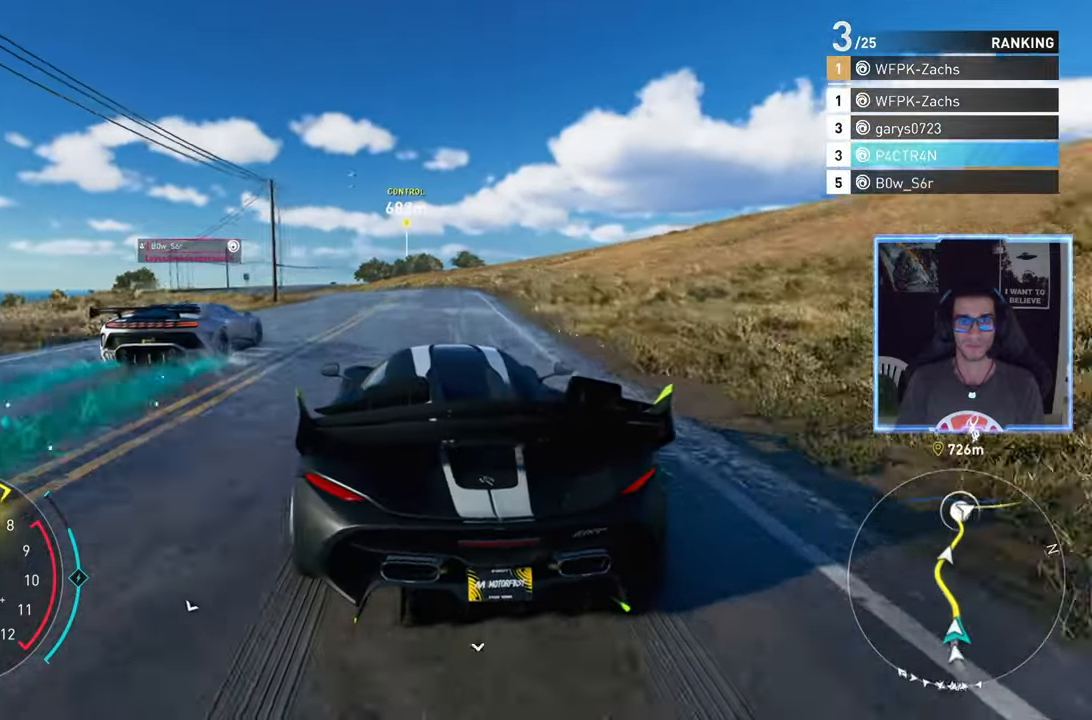
{"buttons": ["R2"], "left_stick": "center", "right_stick": "center", "events": [[83, "left_stick", "left"], [217, "left_stick", "center"], [333, "left_stick", "left"], [500, "left_stick", "center"]]}
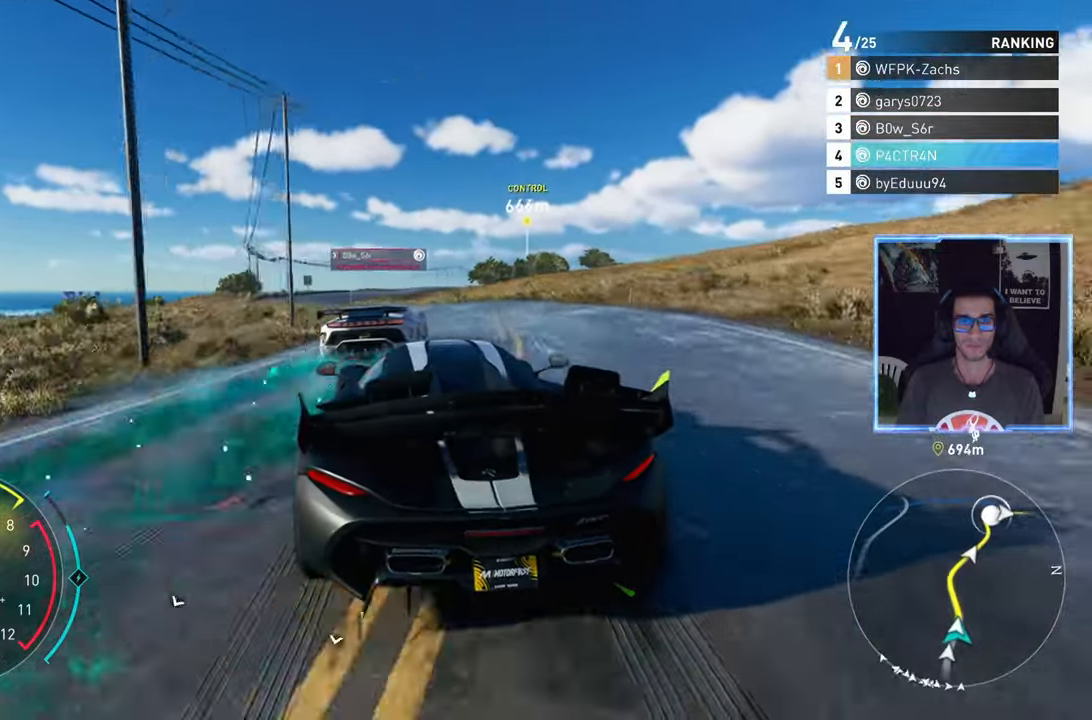
{"buttons": ["R2"], "left_stick": "center", "right_stick": "center", "events": [[217, "left_stick", "left"], [417, "left_stick", "center"]]}
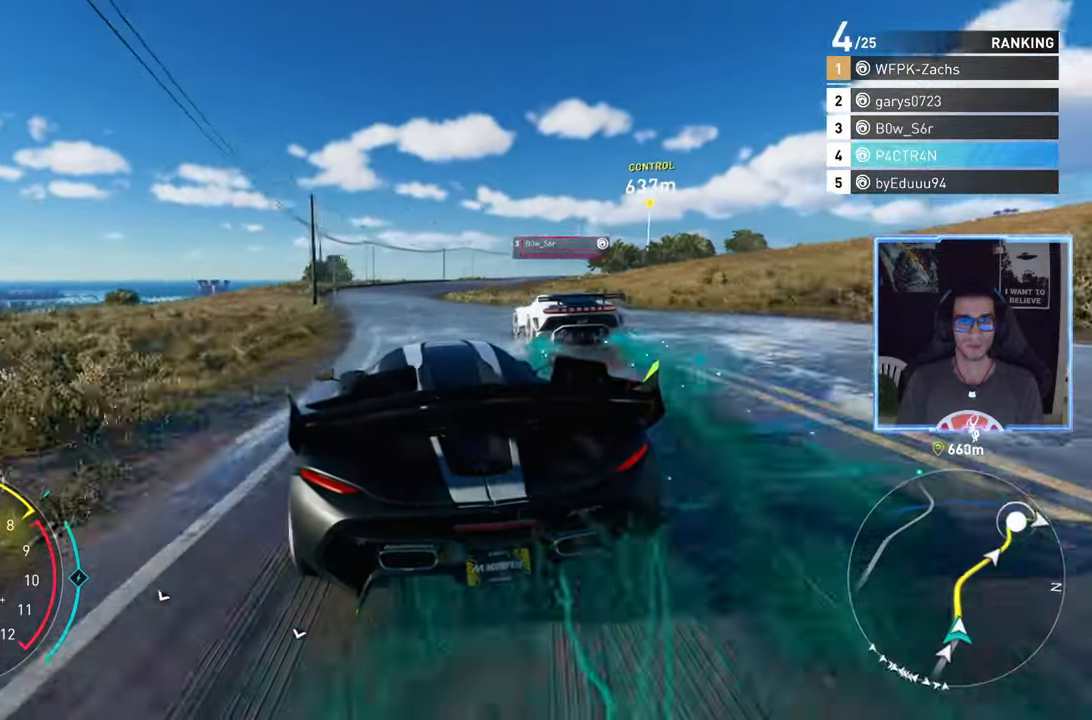
{"buttons": ["A", "R2"], "left_stick": "center", "right_stick": "center", "events": [[467, "A", "down"]]}
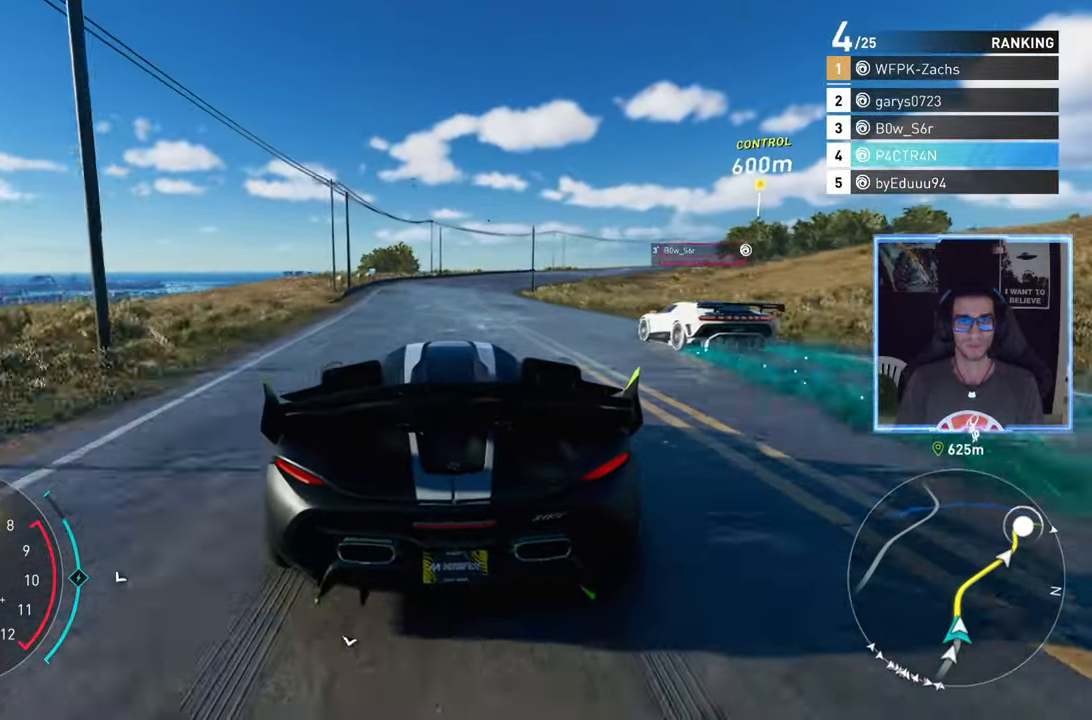
{"buttons": ["R2"], "left_stick": "center", "right_stick": "center", "events": [[267, "left_stick", "up-right"], [283, "A", "up"], [433, "left_stick", "center"]]}
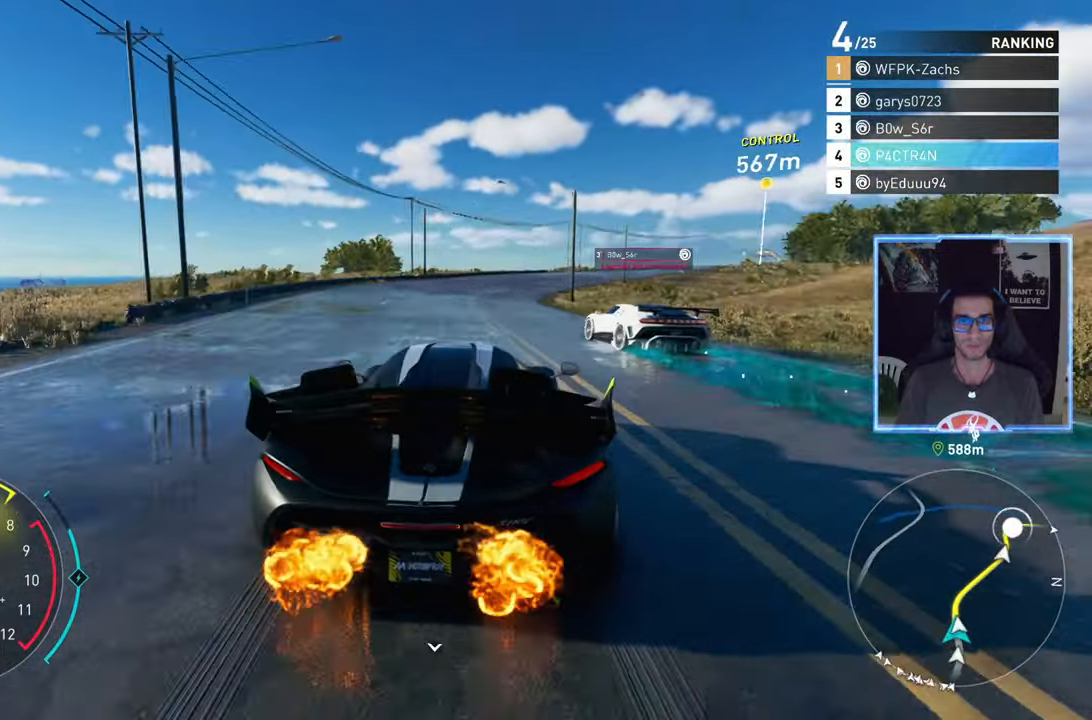
{"buttons": ["R2"], "left_stick": "center", "right_stick": "center", "events": [[167, "left_stick", "up-right"], [433, "left_stick", "center"]]}
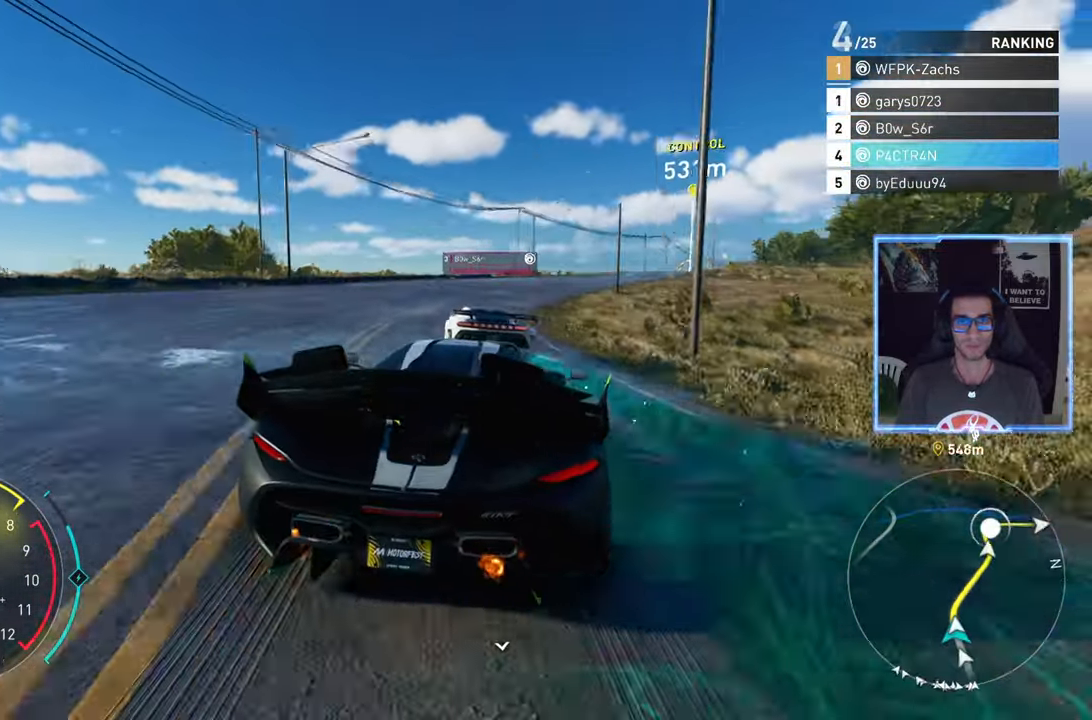
{"buttons": ["R2"], "left_stick": "right", "right_stick": "center", "events": [[33, "left_stick", "up-right"], [250, "left_stick", "right"]]}
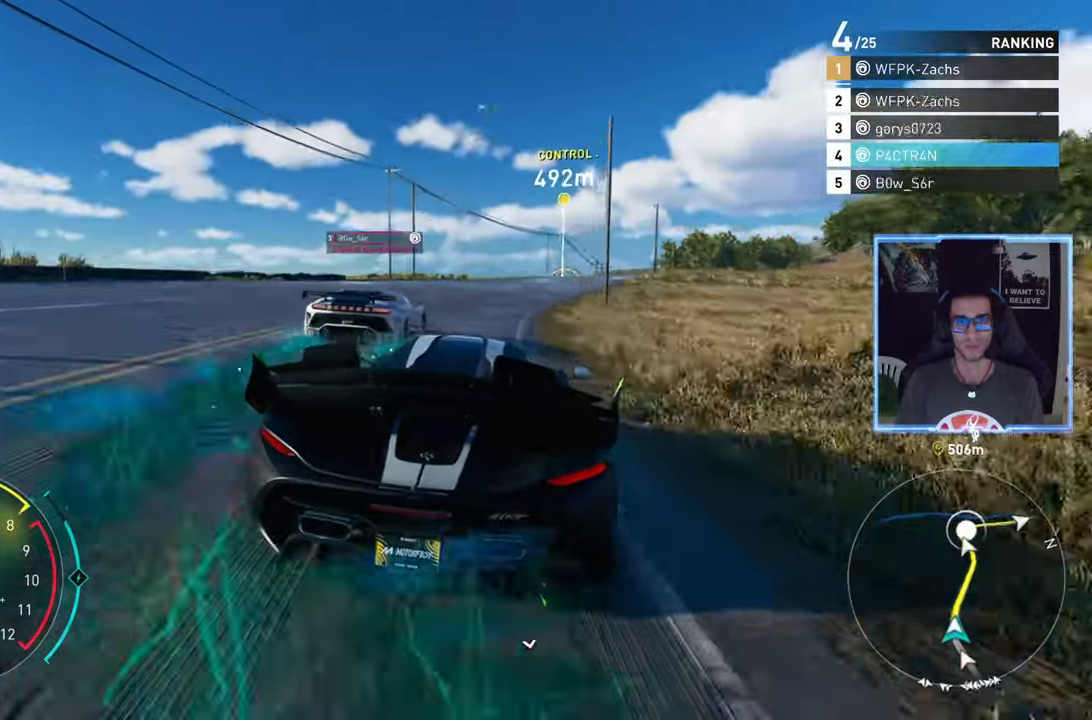
{"buttons": ["R2"], "left_stick": "center", "right_stick": "center", "events": [[100, "left_stick", "center"], [217, "left_stick", "right"], [417, "left_stick", "center"]]}
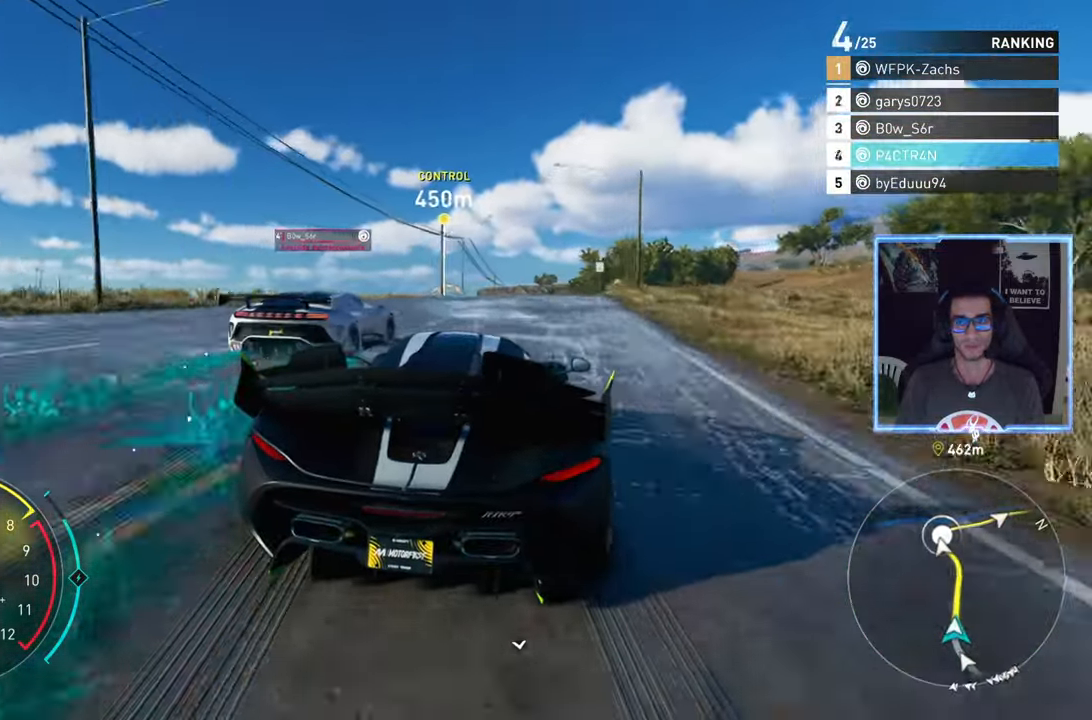
{"buttons": ["R2"], "left_stick": "center", "right_stick": "center", "events": [[217, "left_stick", "up-right"], [350, "left_stick", "center"]]}
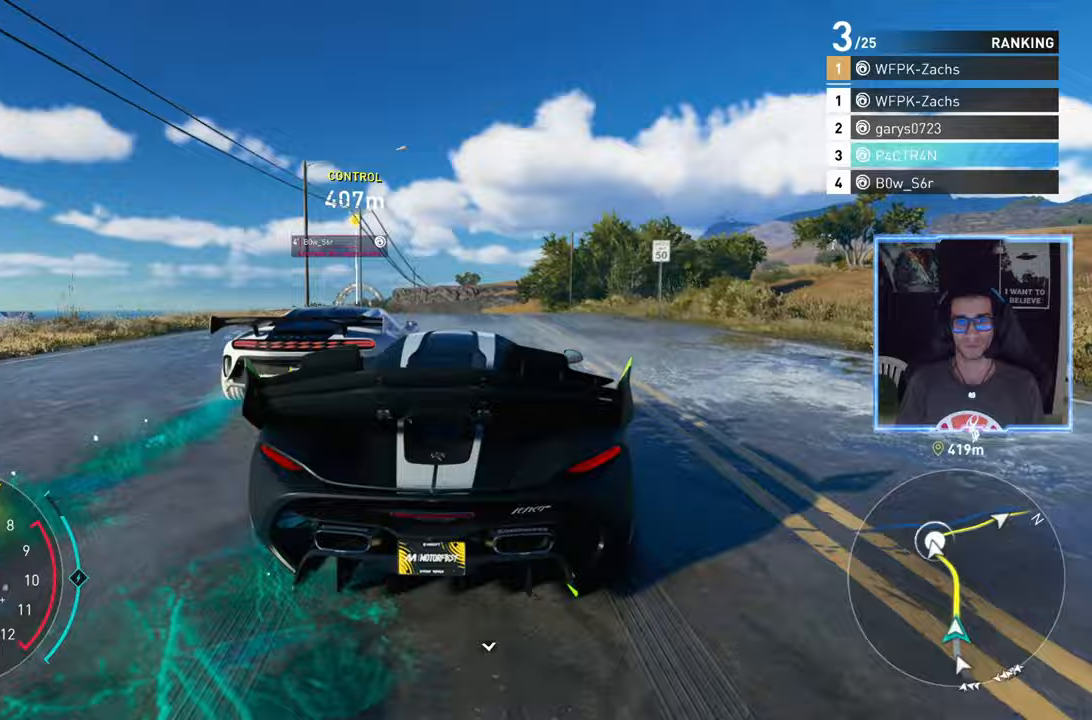
{"buttons": ["R2"], "left_stick": "center", "right_stick": "center", "events": [[167, "left_stick", "right"], [300, "left_stick", "center"]]}
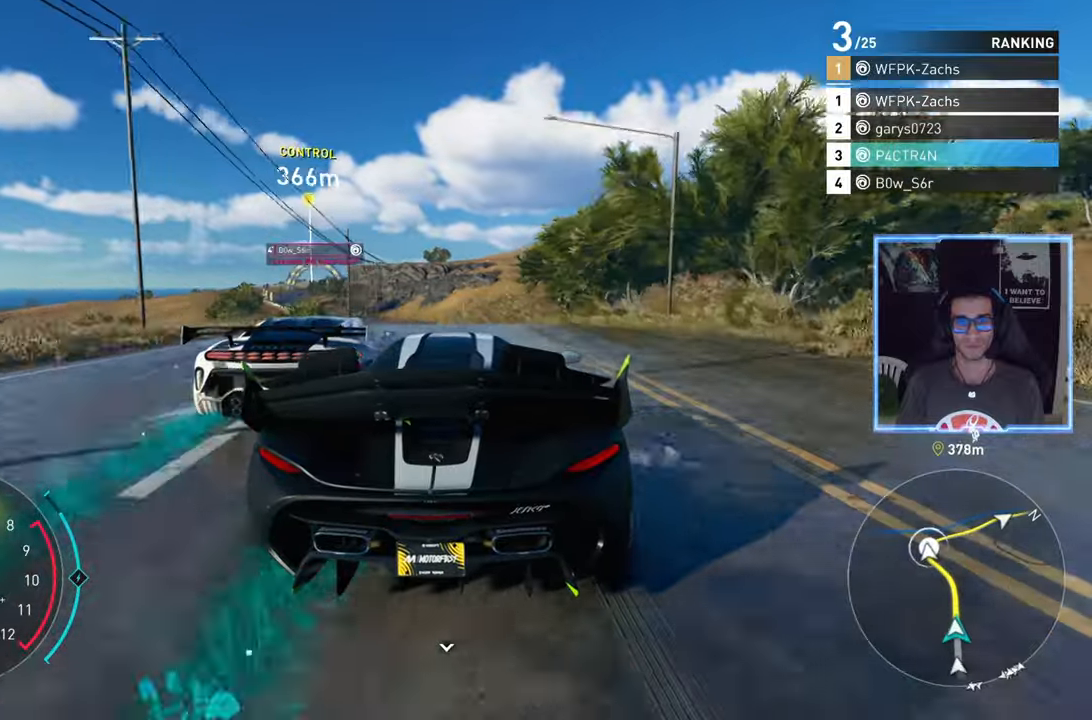
{"buttons": ["R2"], "left_stick": "center", "right_stick": "center", "events": [[133, "left_stick", "left"], [250, "left_stick", "center"]]}